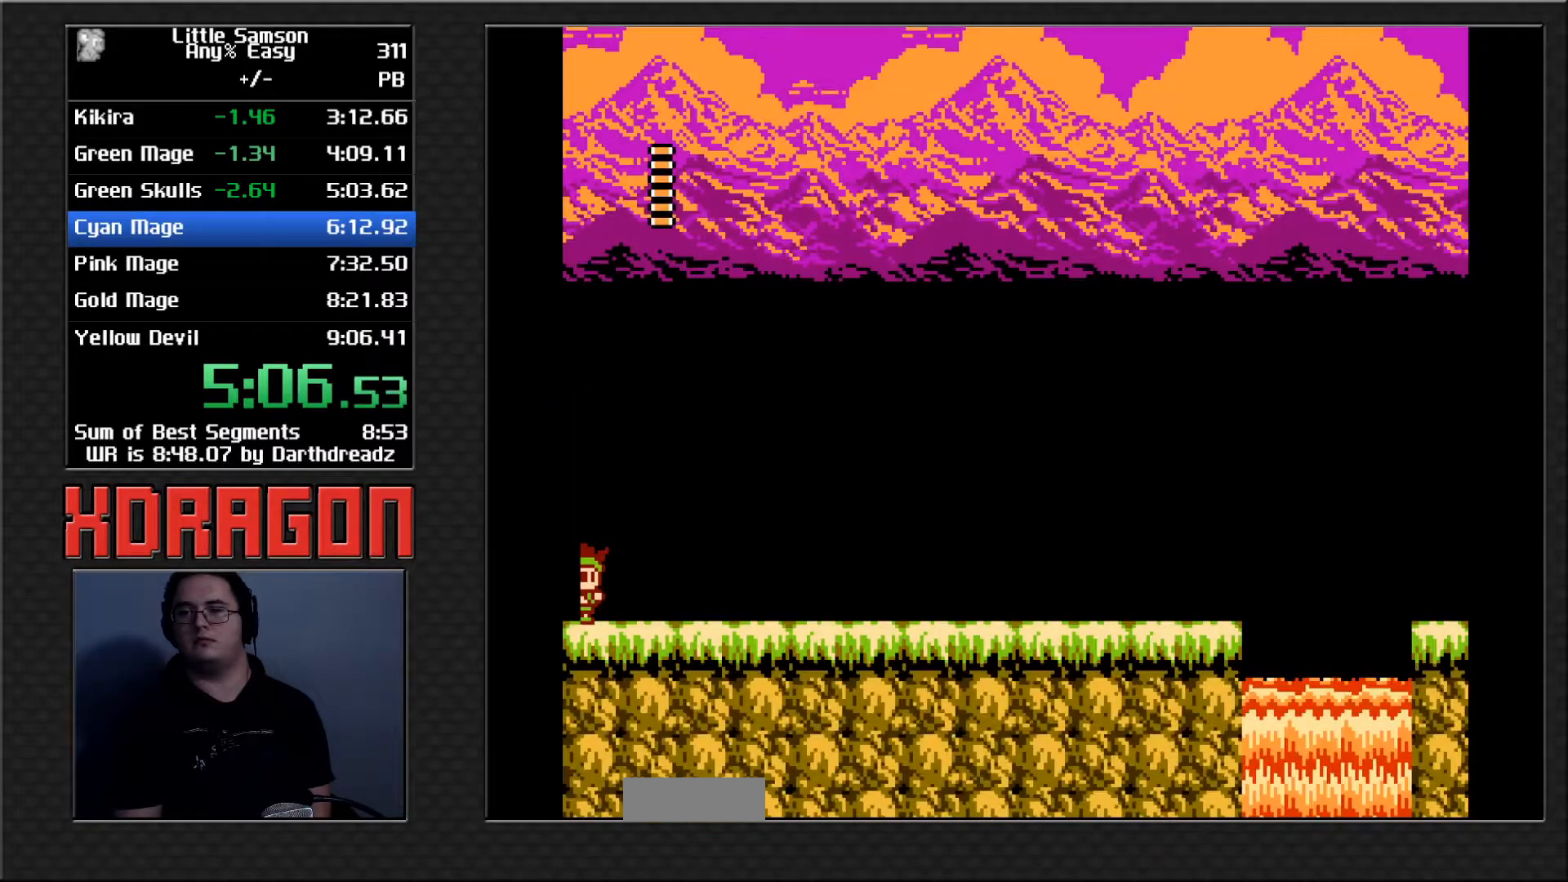
Gameplay with a controller (Nintendo layout); each line is a JSON object with the inputs held at the frame after it. "events" lists button and stick changes between this image and that frame as [ms after this image, input, new state], when the widget could be followed in between. Not read: L3 R3.
{"buttons": ["DPAD_RIGHT"], "events": []}
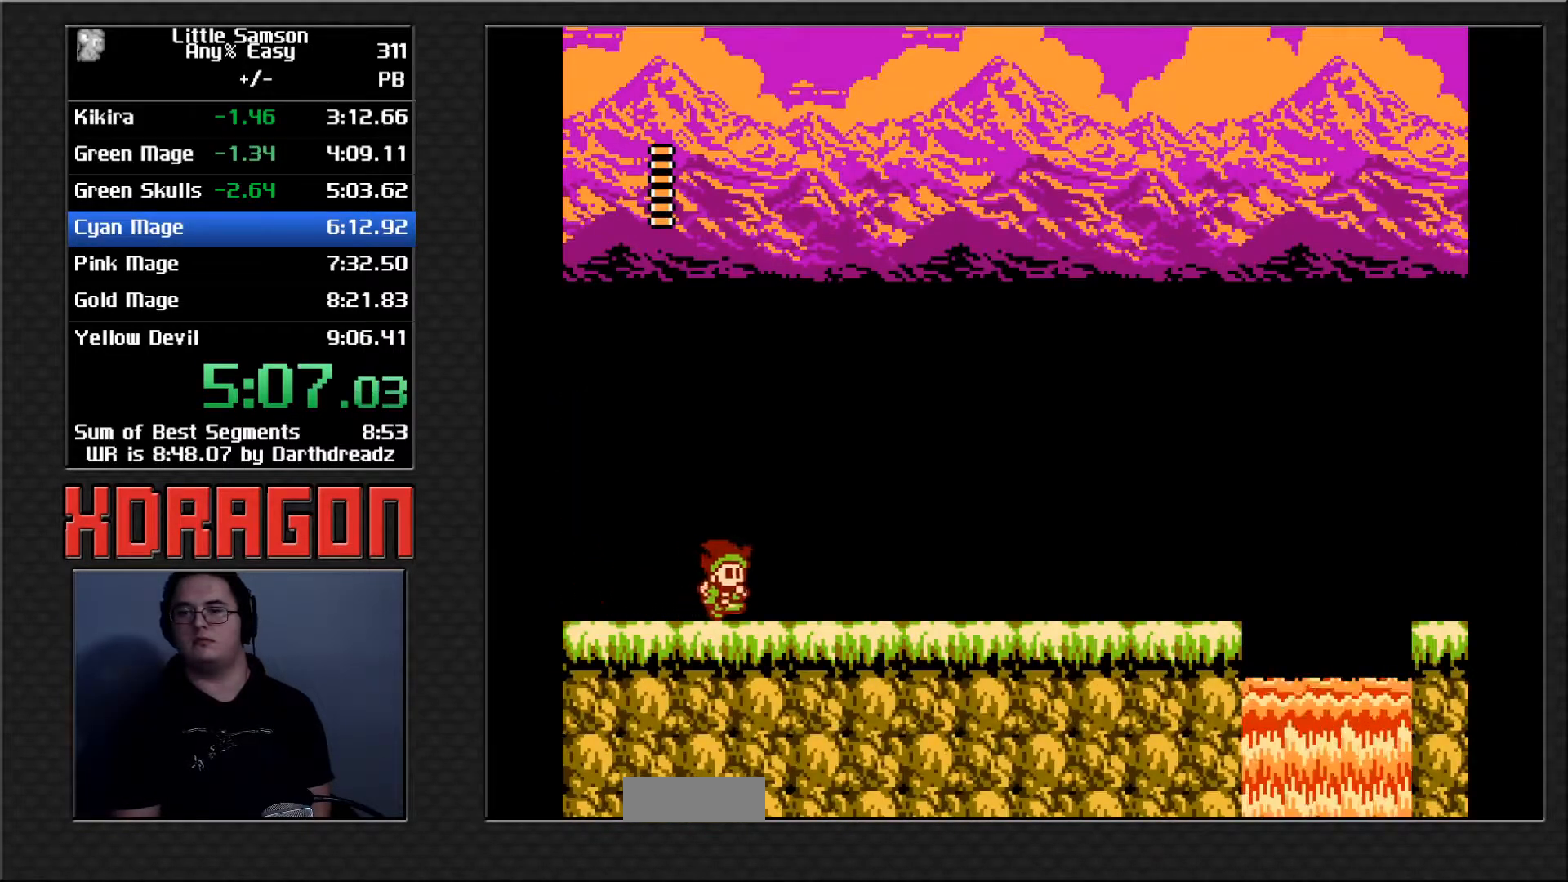
{"buttons": ["DPAD_RIGHT"]}
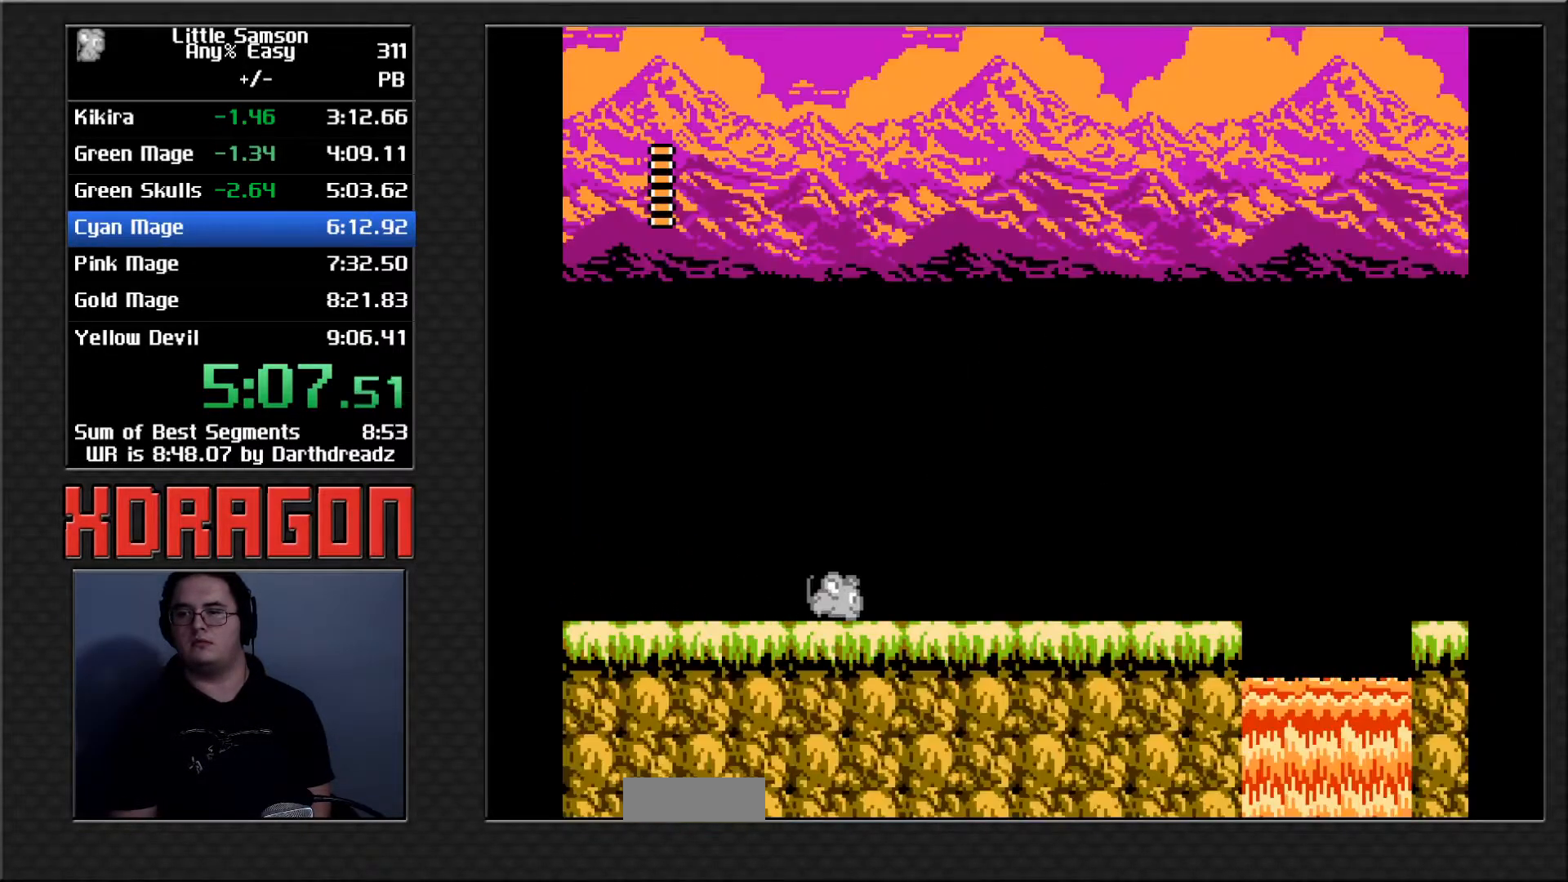
{"buttons": ["DPAD_RIGHT"], "events": []}
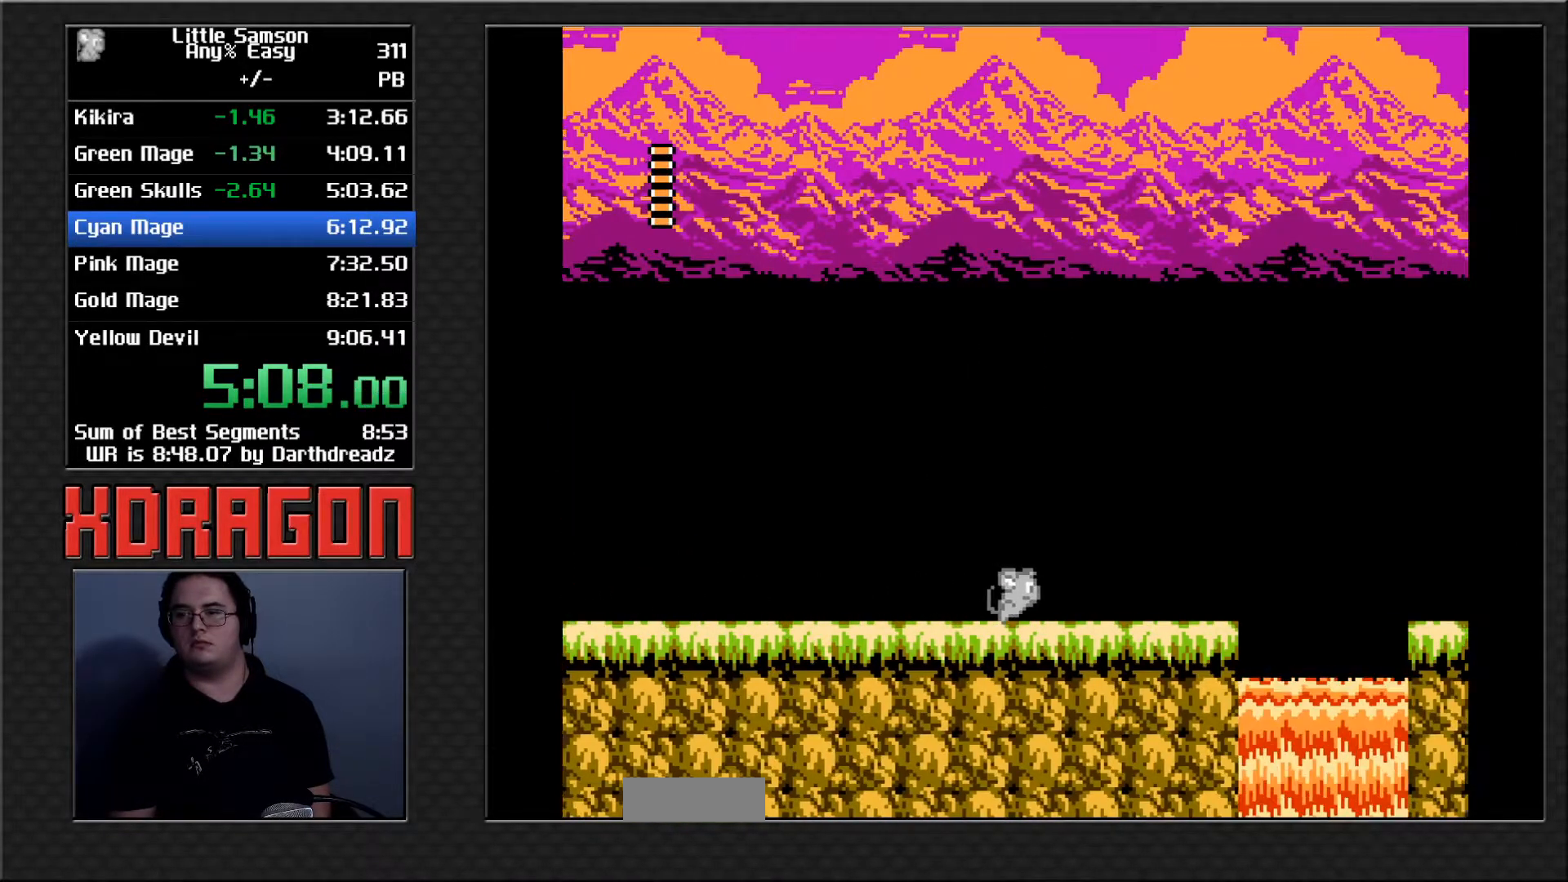
{"buttons": ["A", "DPAD_RIGHT"], "events": [[384, "A", "down"]]}
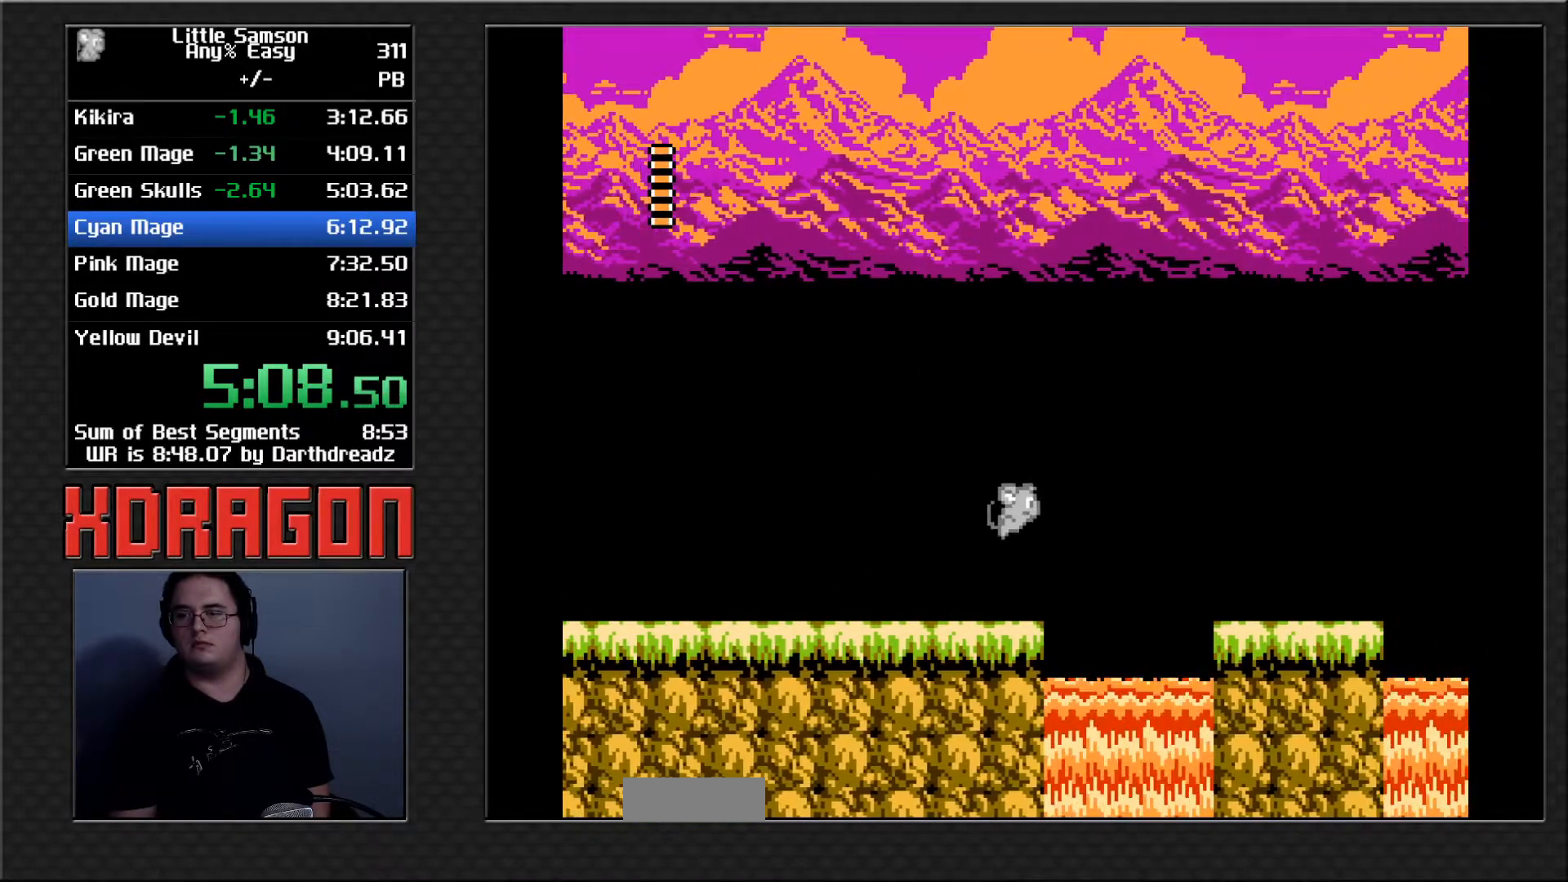
{"buttons": ["DPAD_RIGHT"], "events": [[83, "A", "up"]]}
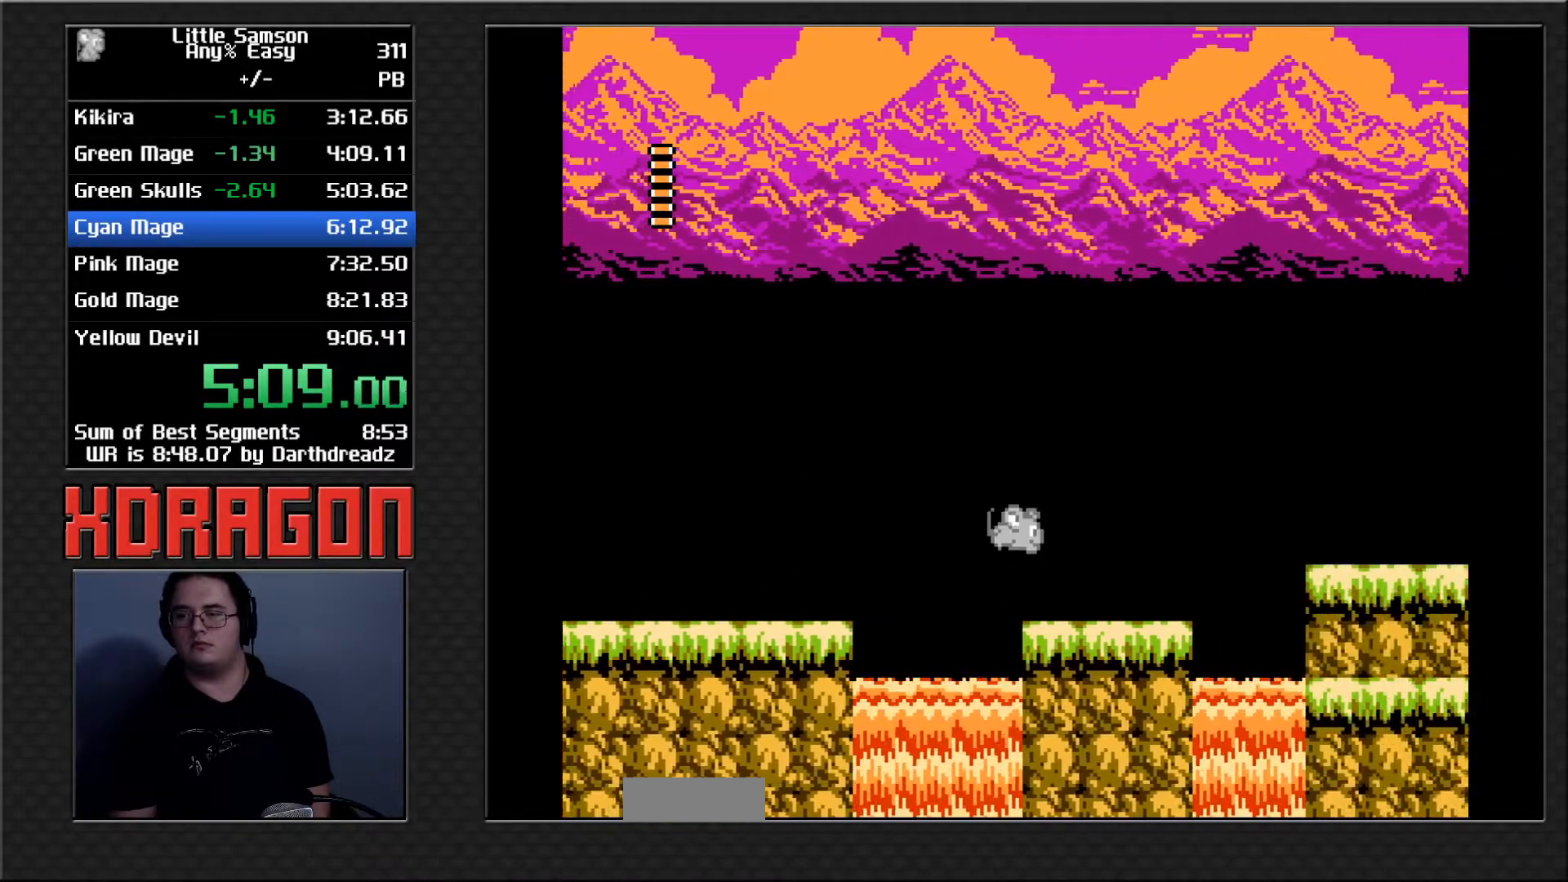
{"buttons": ["DPAD_RIGHT"], "events": [[217, "A", "down"], [384, "A", "up"]]}
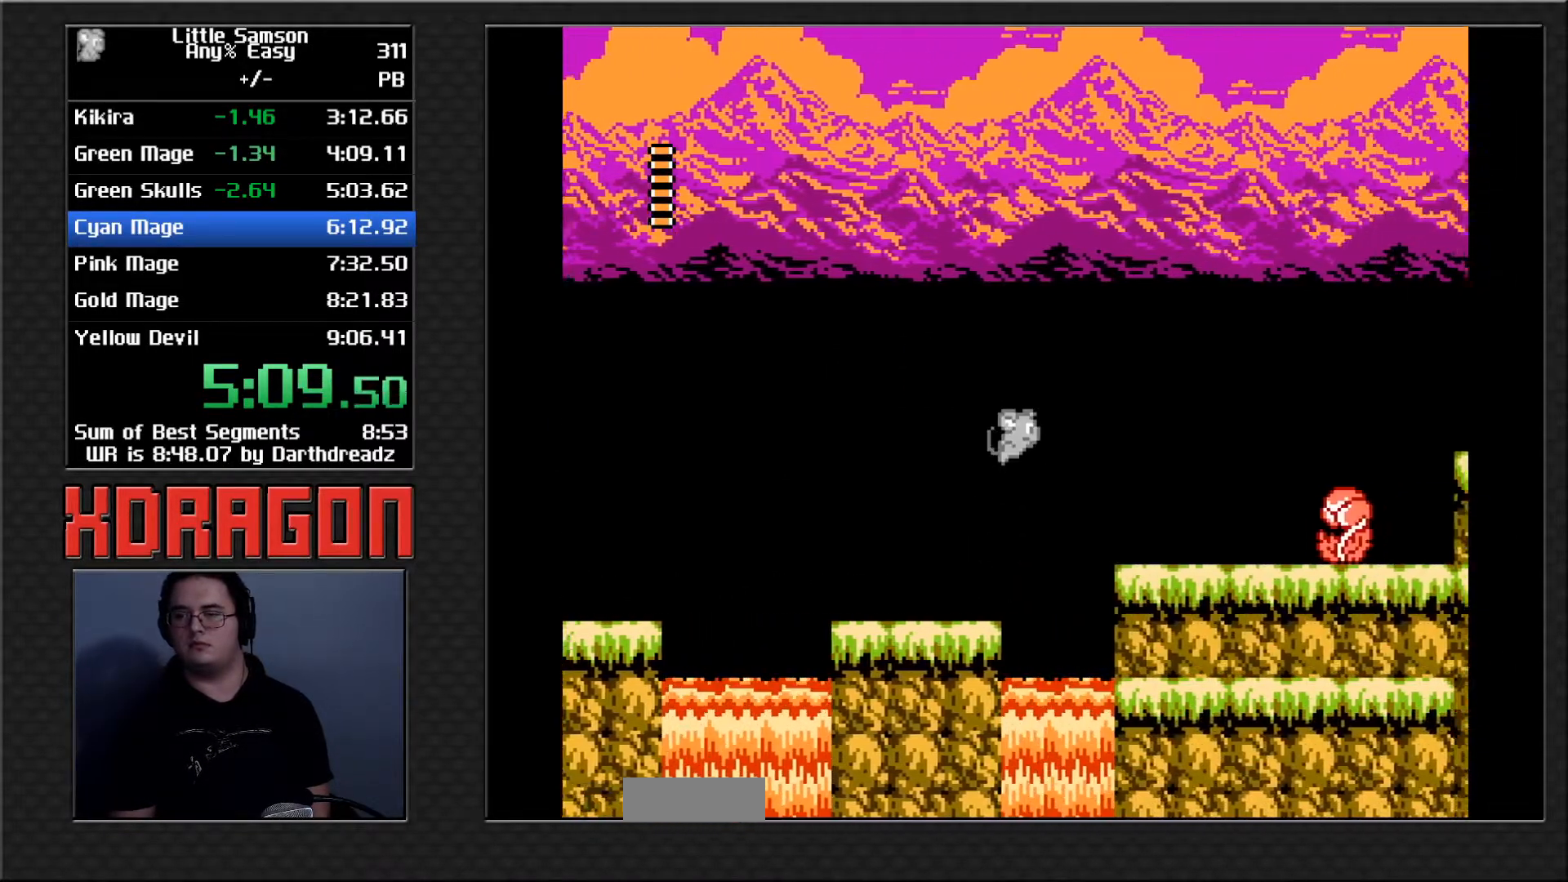
{"buttons": ["A", "DPAD_RIGHT"], "events": [[417, "A", "down"]]}
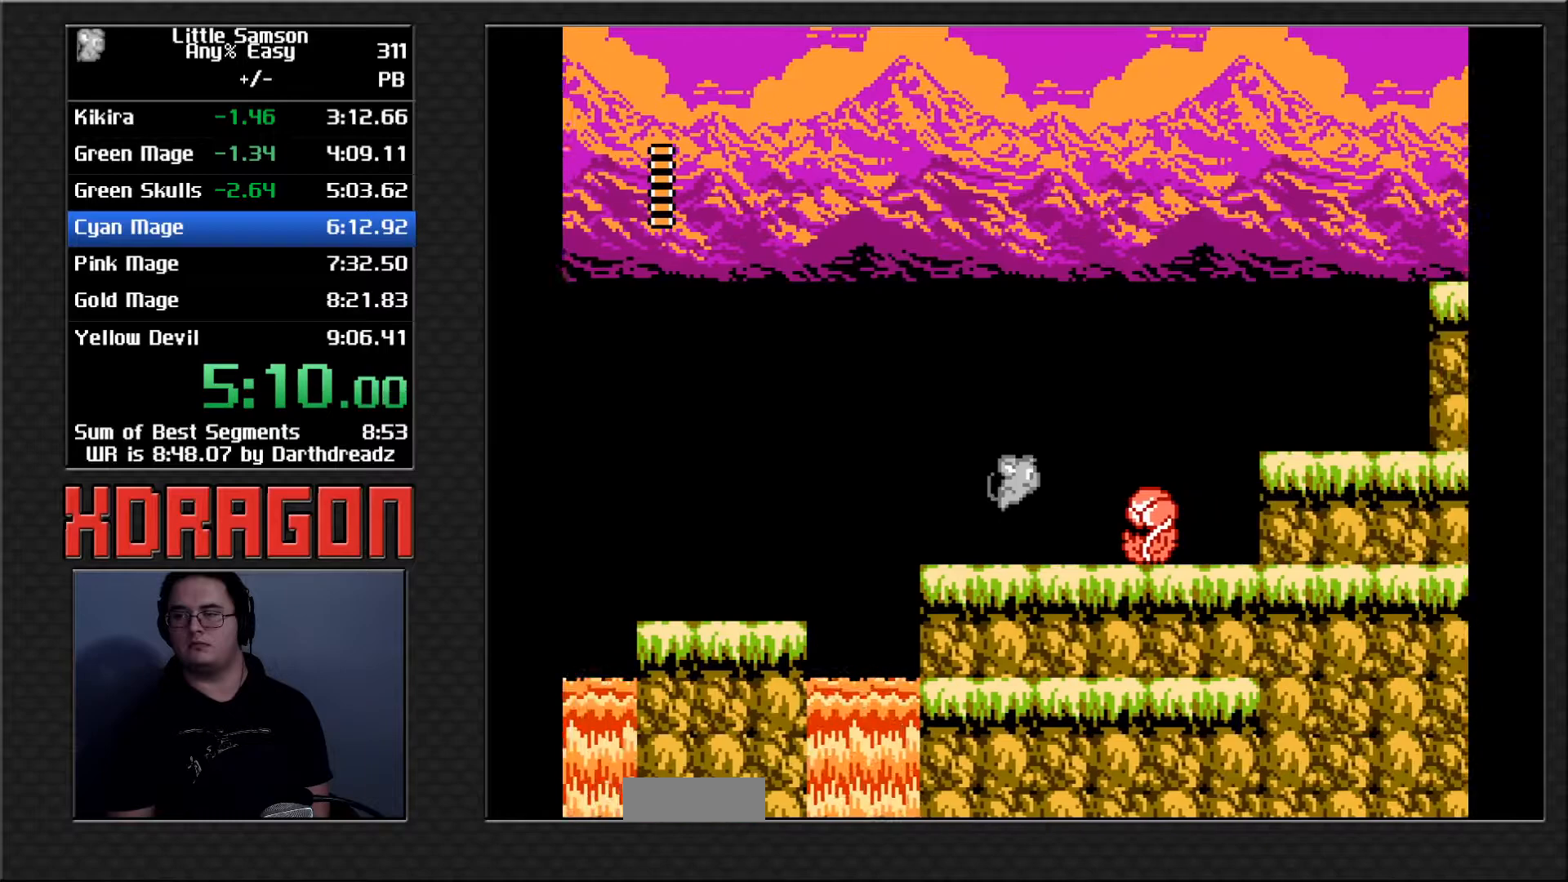
{"buttons": ["DPAD_RIGHT"], "events": [[217, "A", "up"]]}
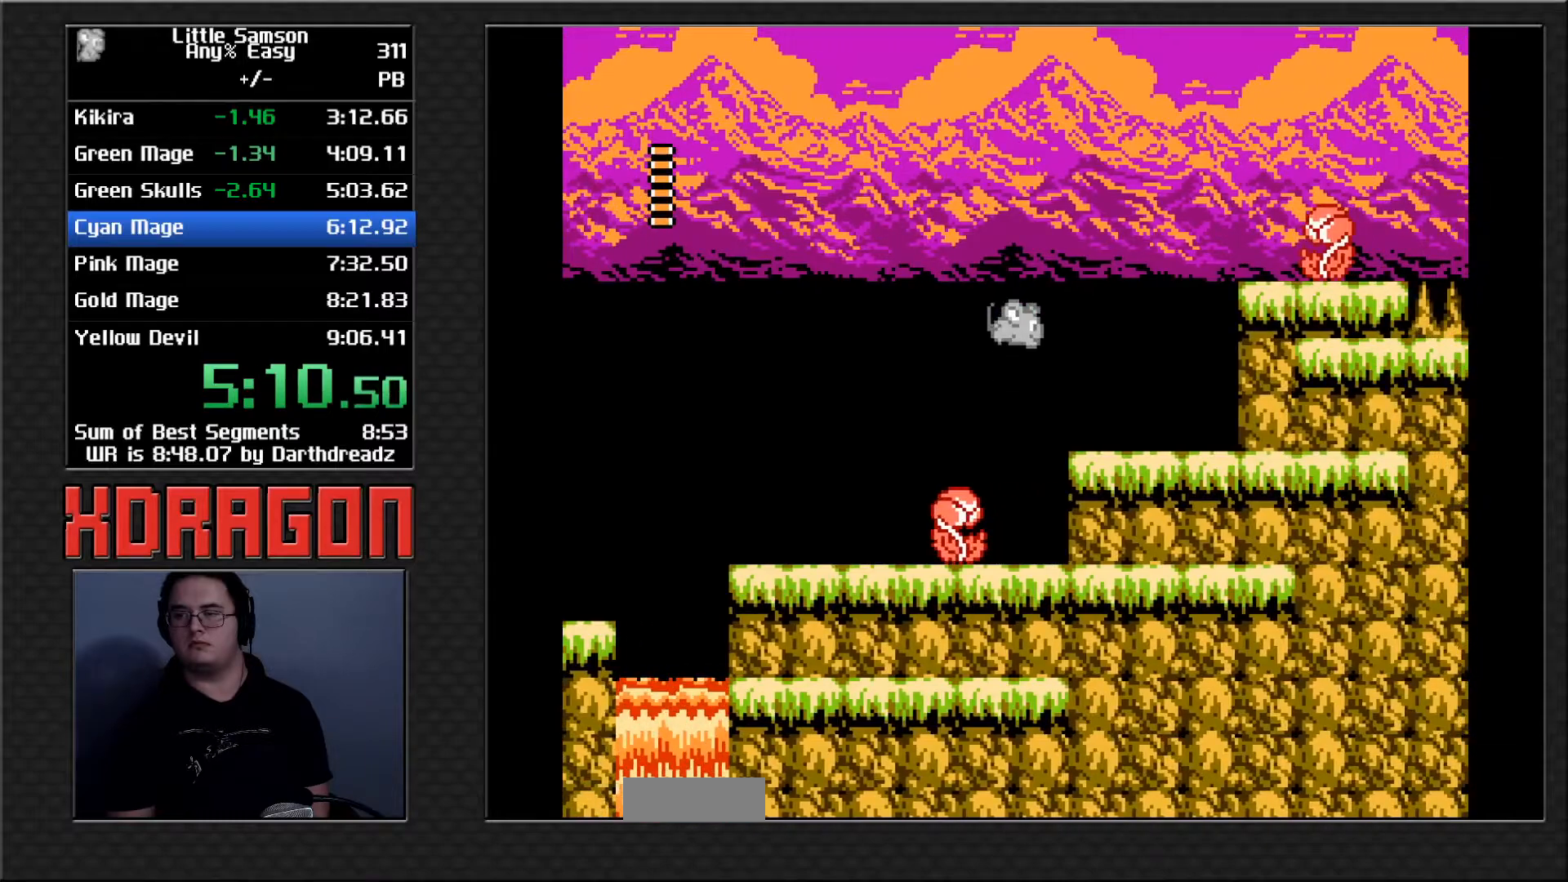
{"buttons": ["A", "DPAD_RIGHT"], "events": [[217, "A", "down"]]}
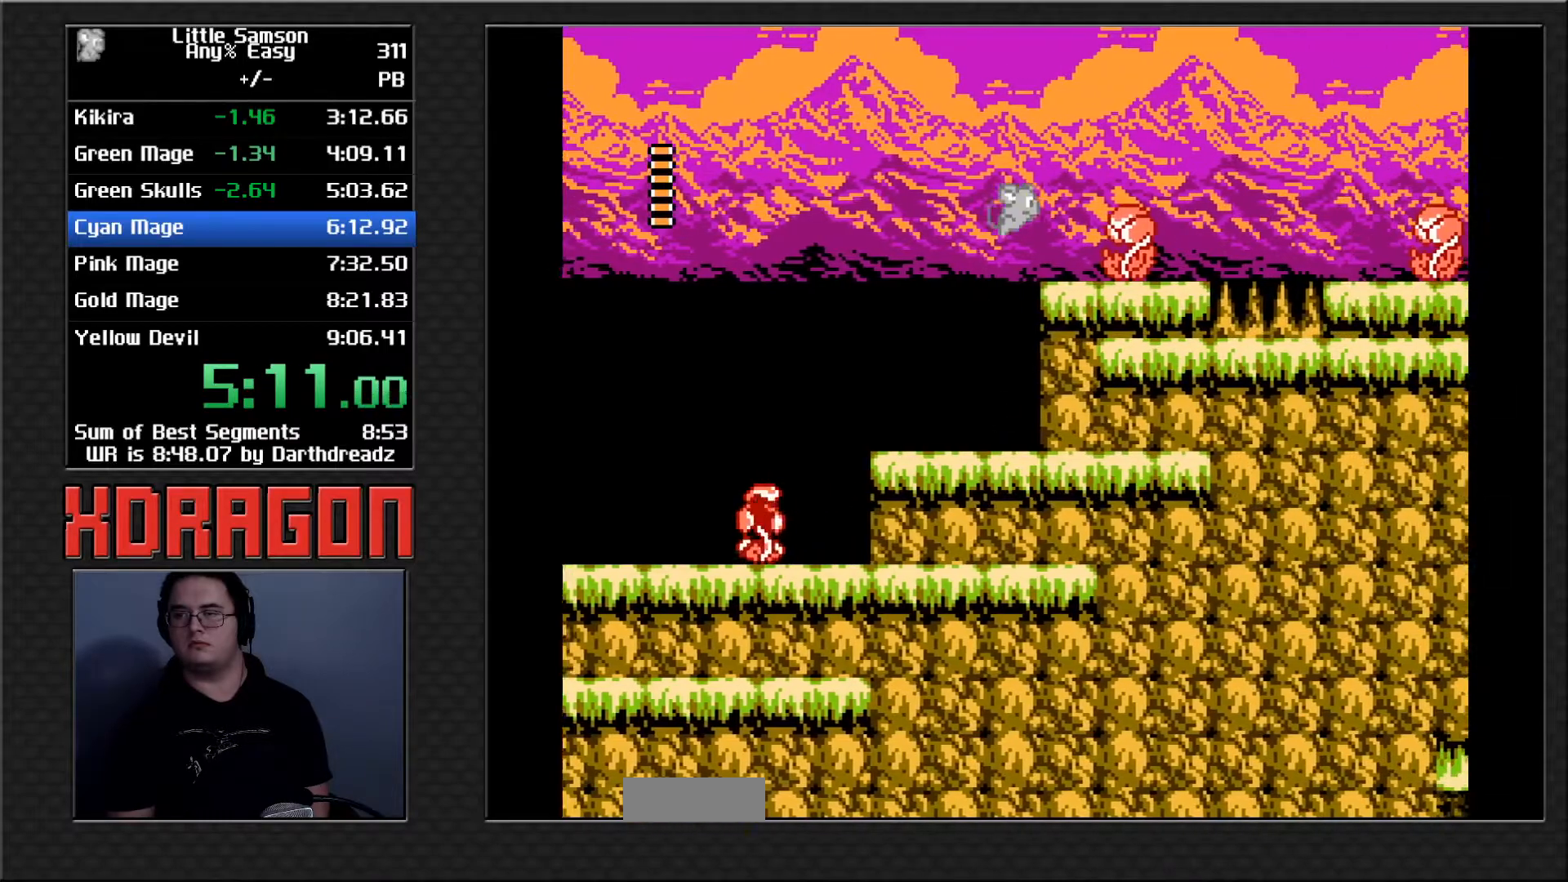
{"buttons": ["DPAD_RIGHT"], "events": [[17, "A", "up"]]}
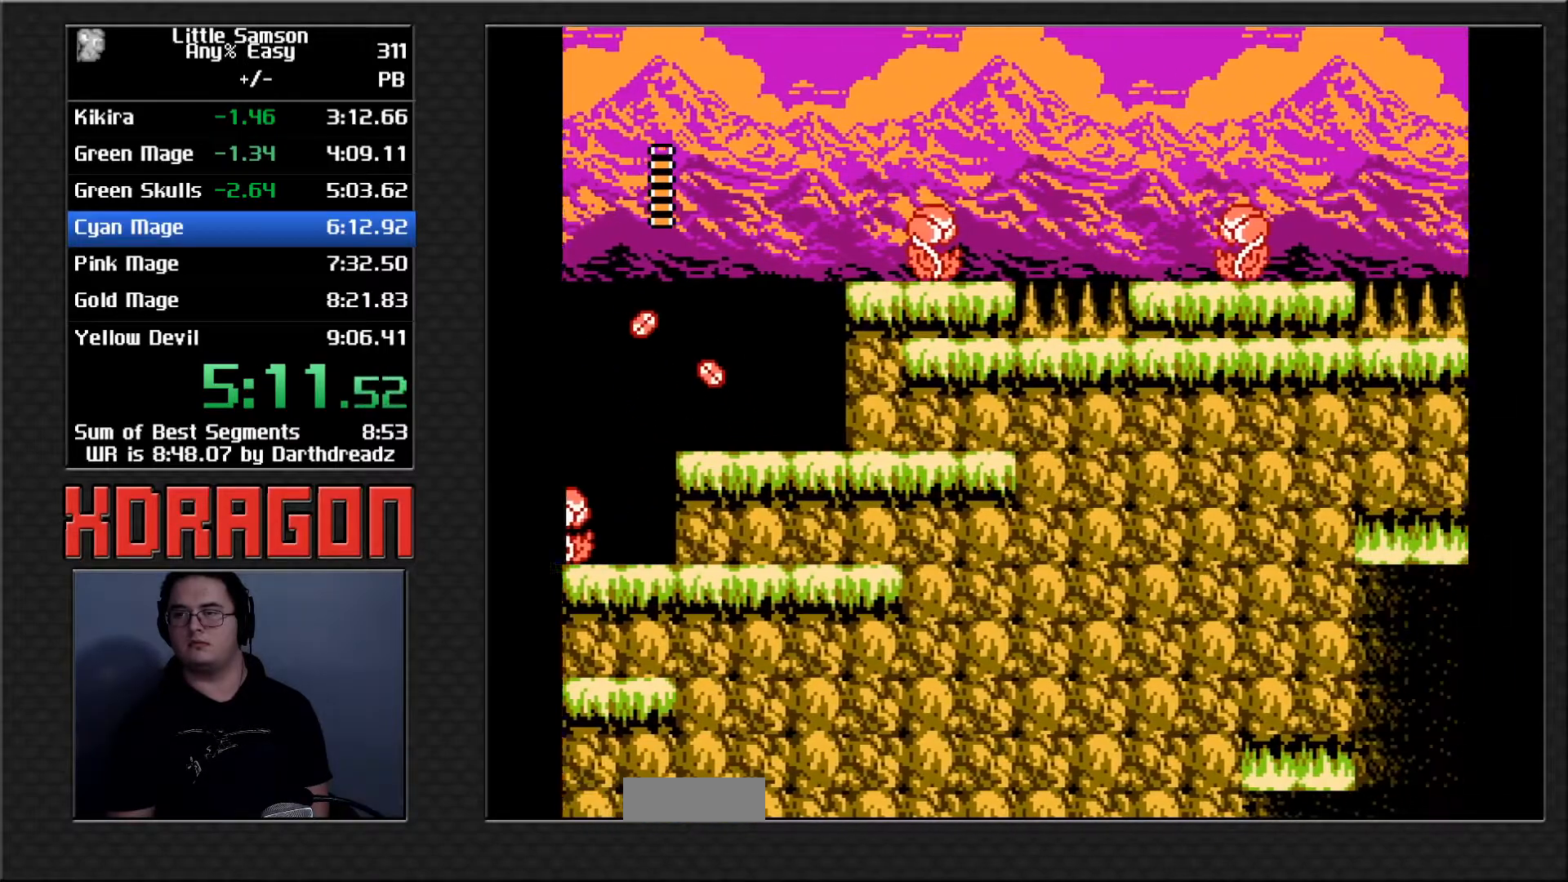
{"buttons": ["DPAD_RIGHT"], "events": []}
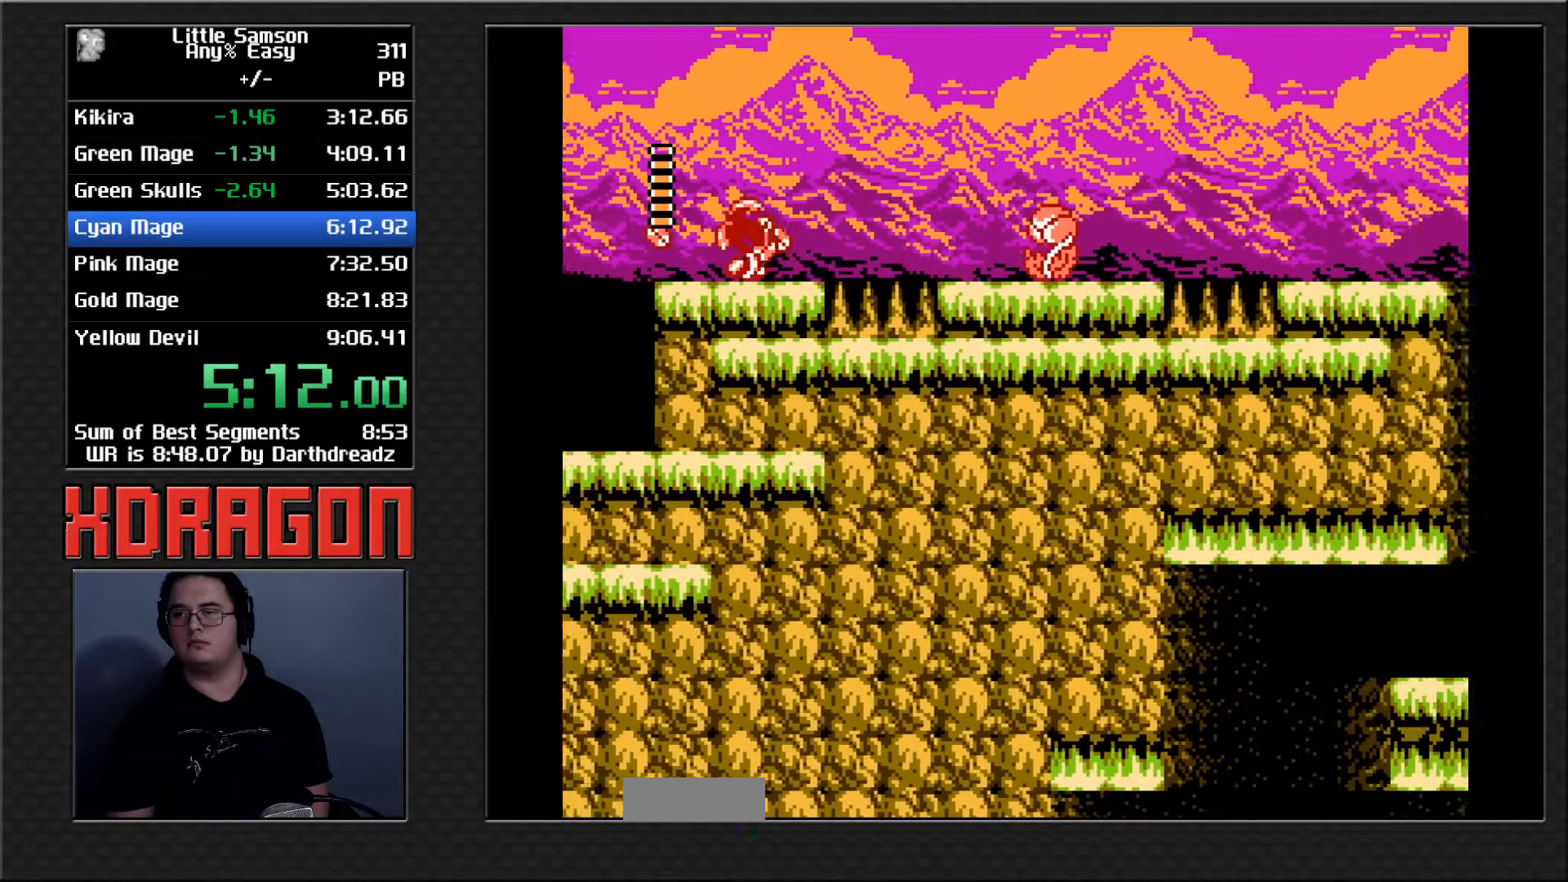
{"buttons": ["DPAD_RIGHT"], "events": [[50, "B", "down"], [100, "B", "up"], [200, "A", "down"], [334, "A", "up"]]}
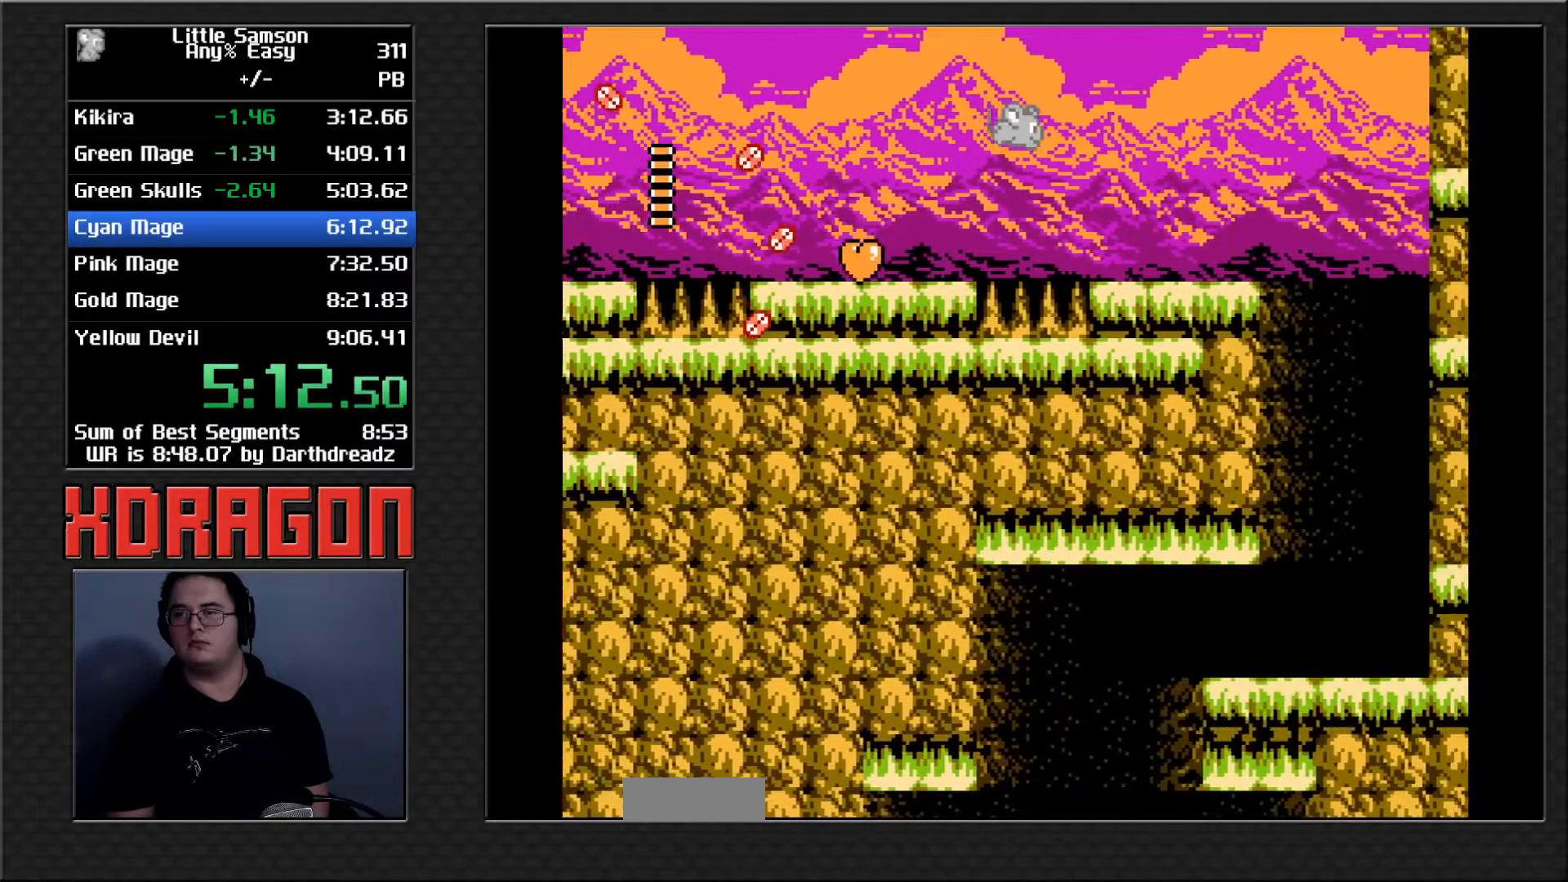
{"buttons": ["DPAD_RIGHT"], "events": [[350, "A", "down"], [417, "A", "up"]]}
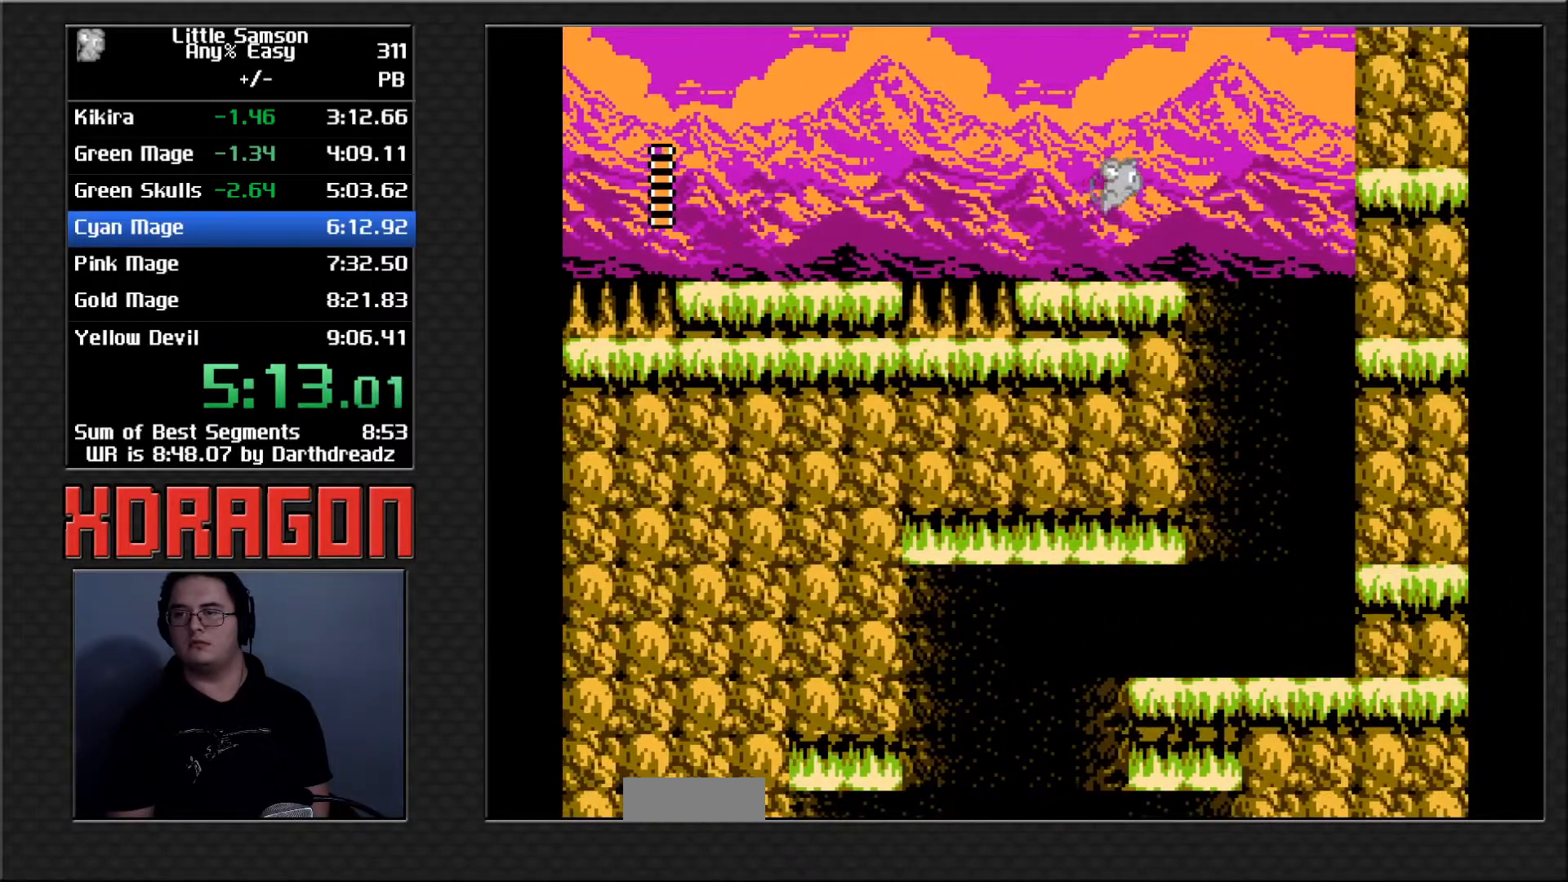
{"buttons": ["DPAD_LEFT"], "events": [[333, "DPAD_RIGHT", "up"], [383, "DPAD_LEFT", "down"]]}
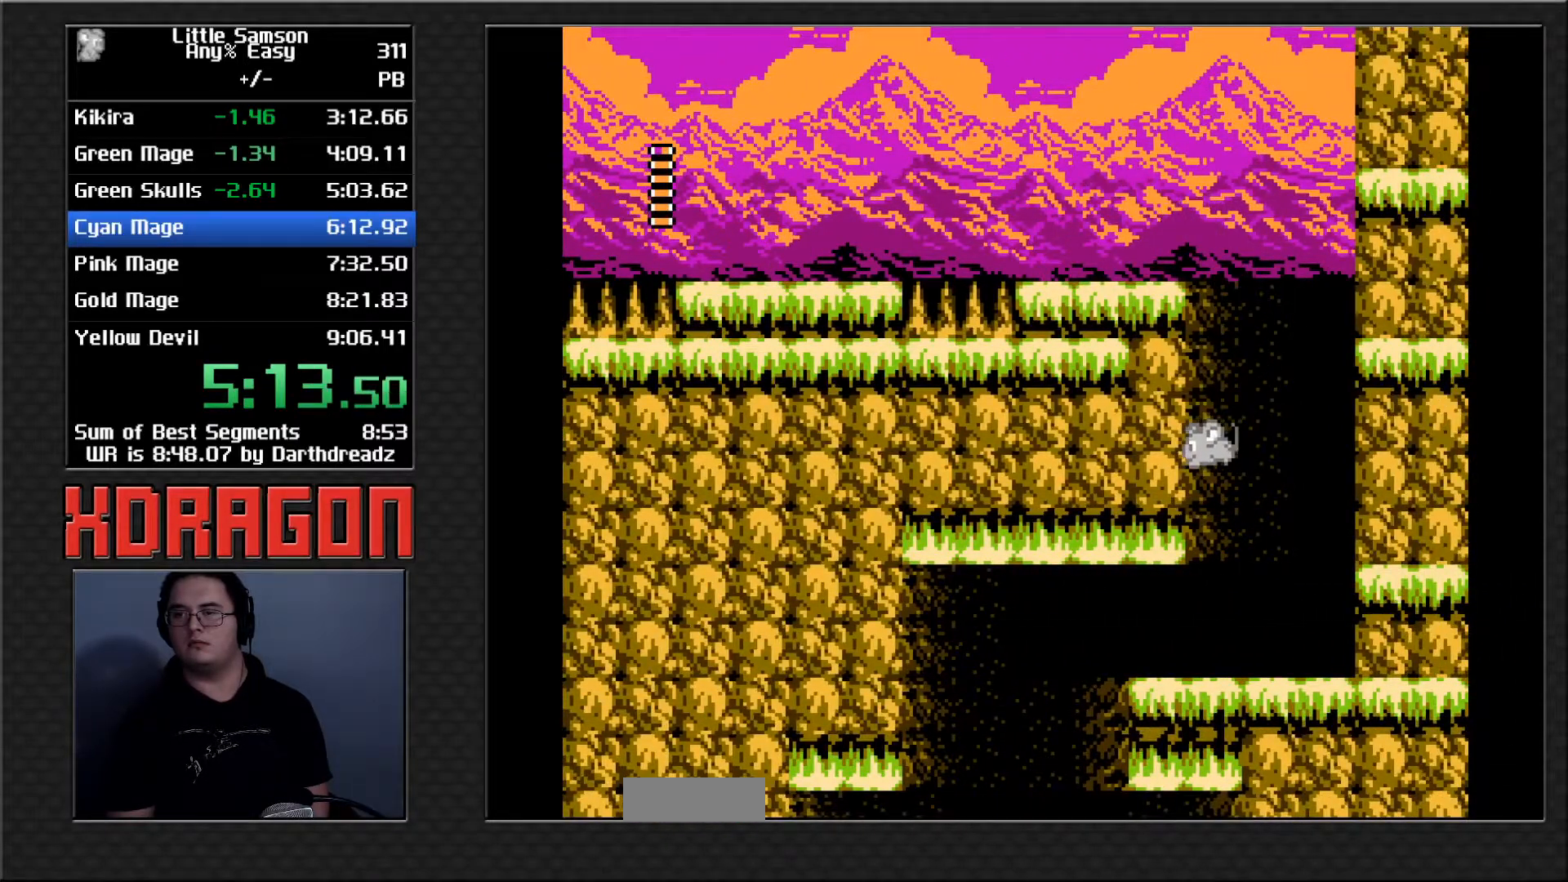
{"buttons": ["DPAD_LEFT"], "events": []}
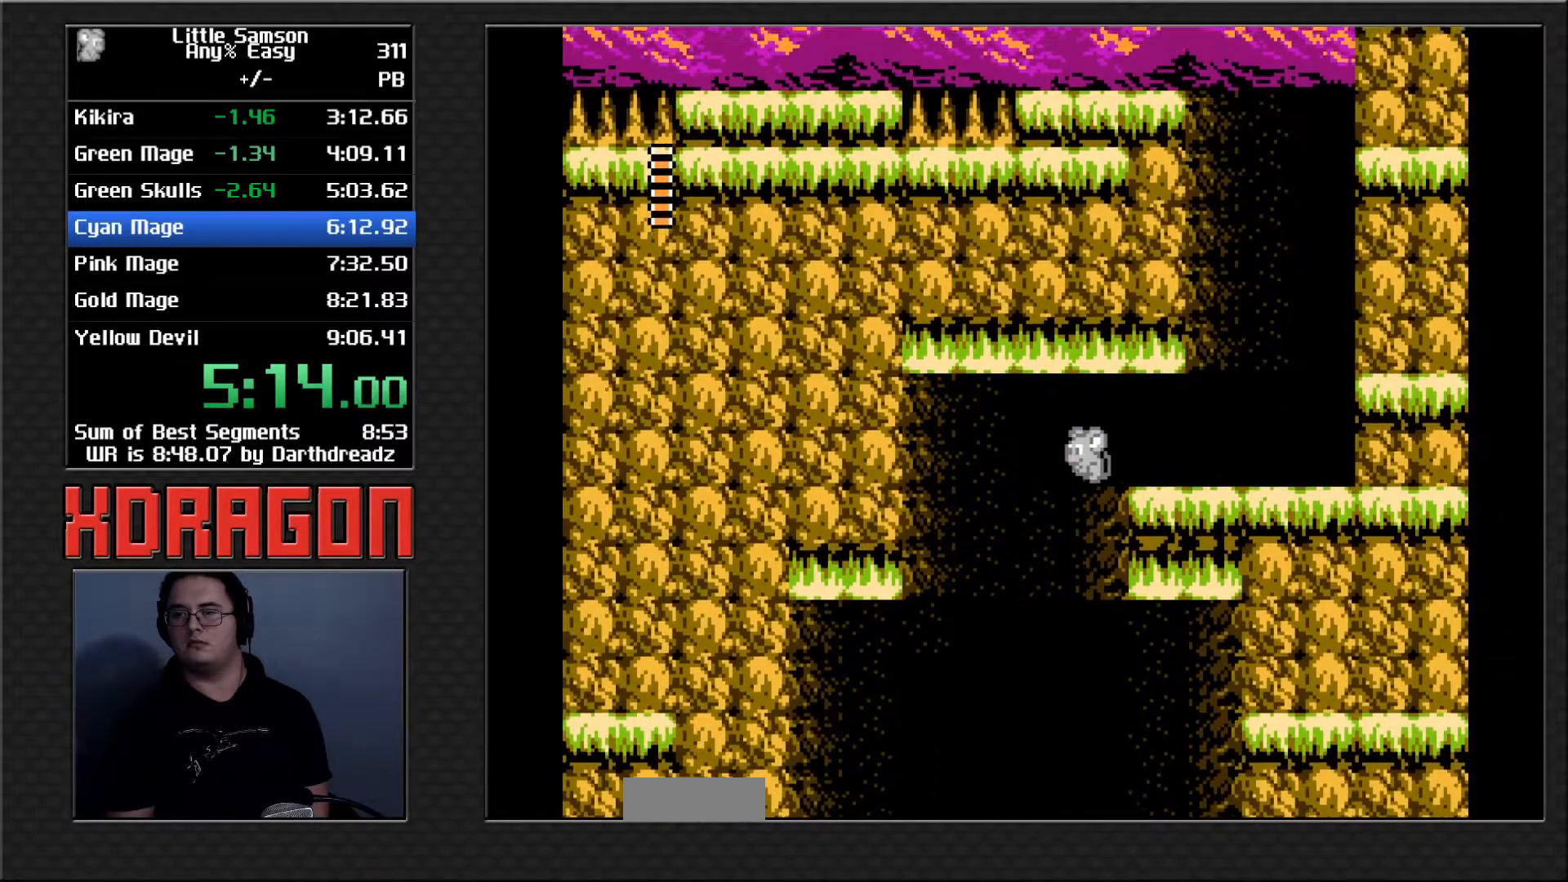
{"buttons": [], "events": [[83, "DPAD_LEFT", "up"], [116, "DPAD_RIGHT", "down"], [266, "DPAD_RIGHT", "up"]]}
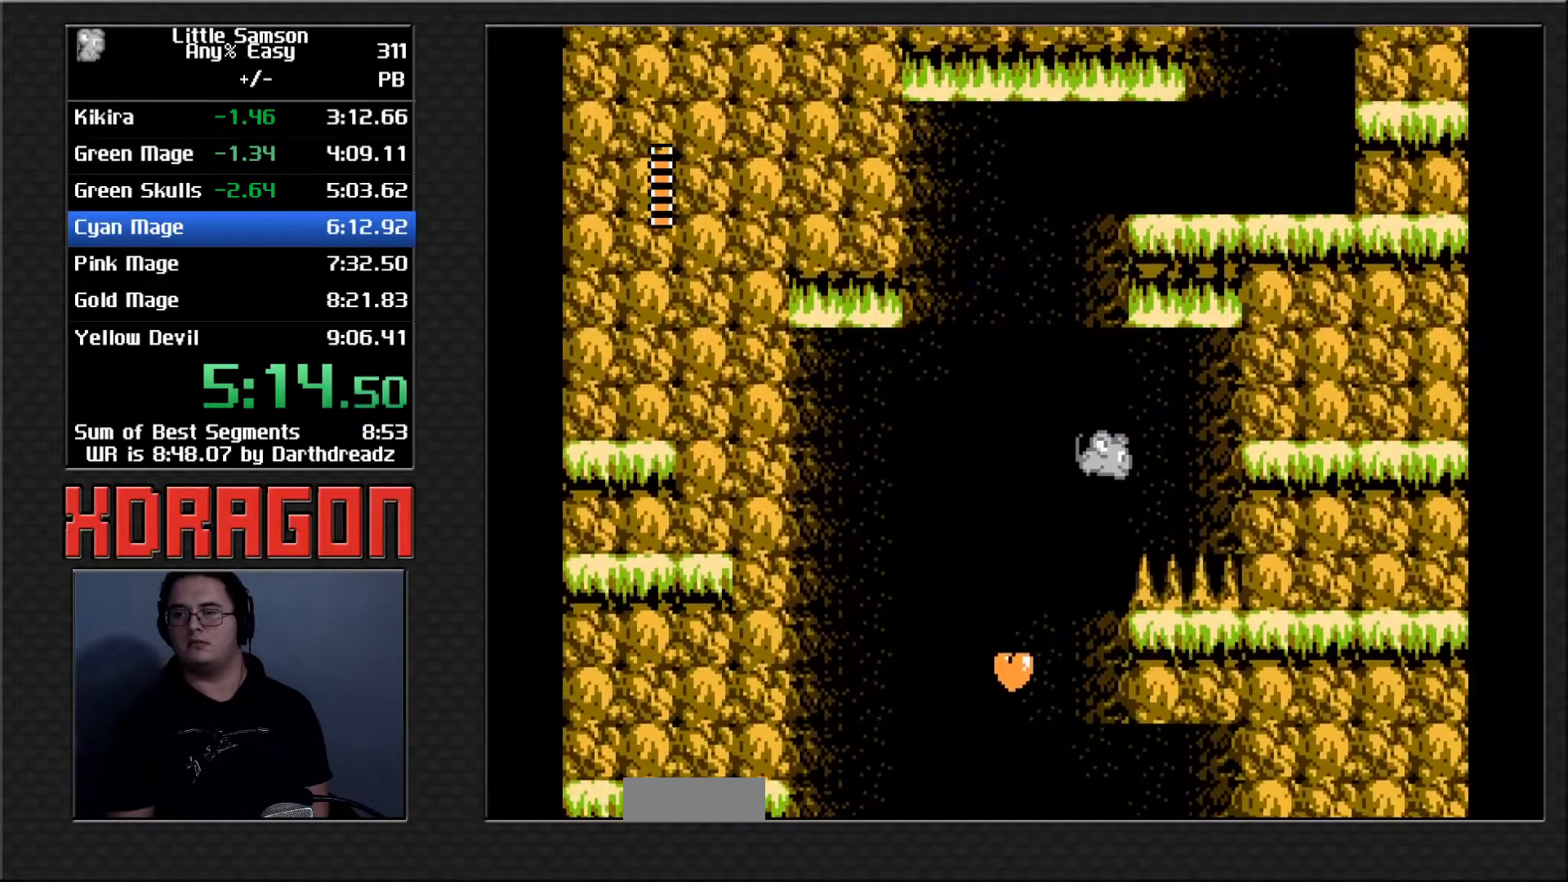
{"buttons": ["DPAD_RIGHT"], "events": [[434, "DPAD_RIGHT", "down"]]}
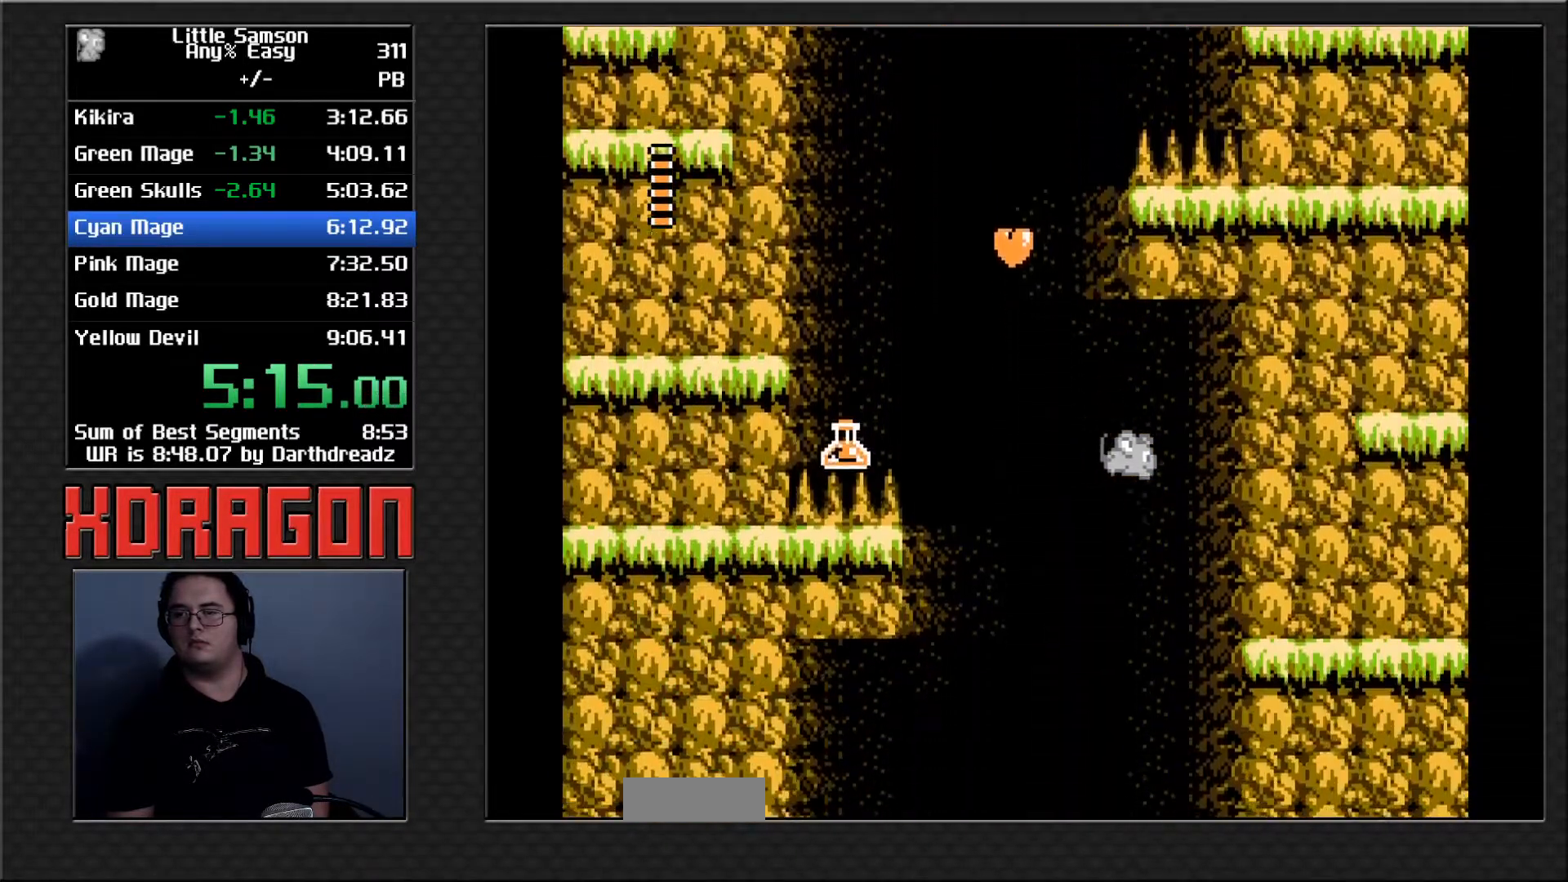
{"buttons": ["DPAD_LEFT"], "events": [[116, "DPAD_RIGHT", "up"], [500, "DPAD_LEFT", "down"]]}
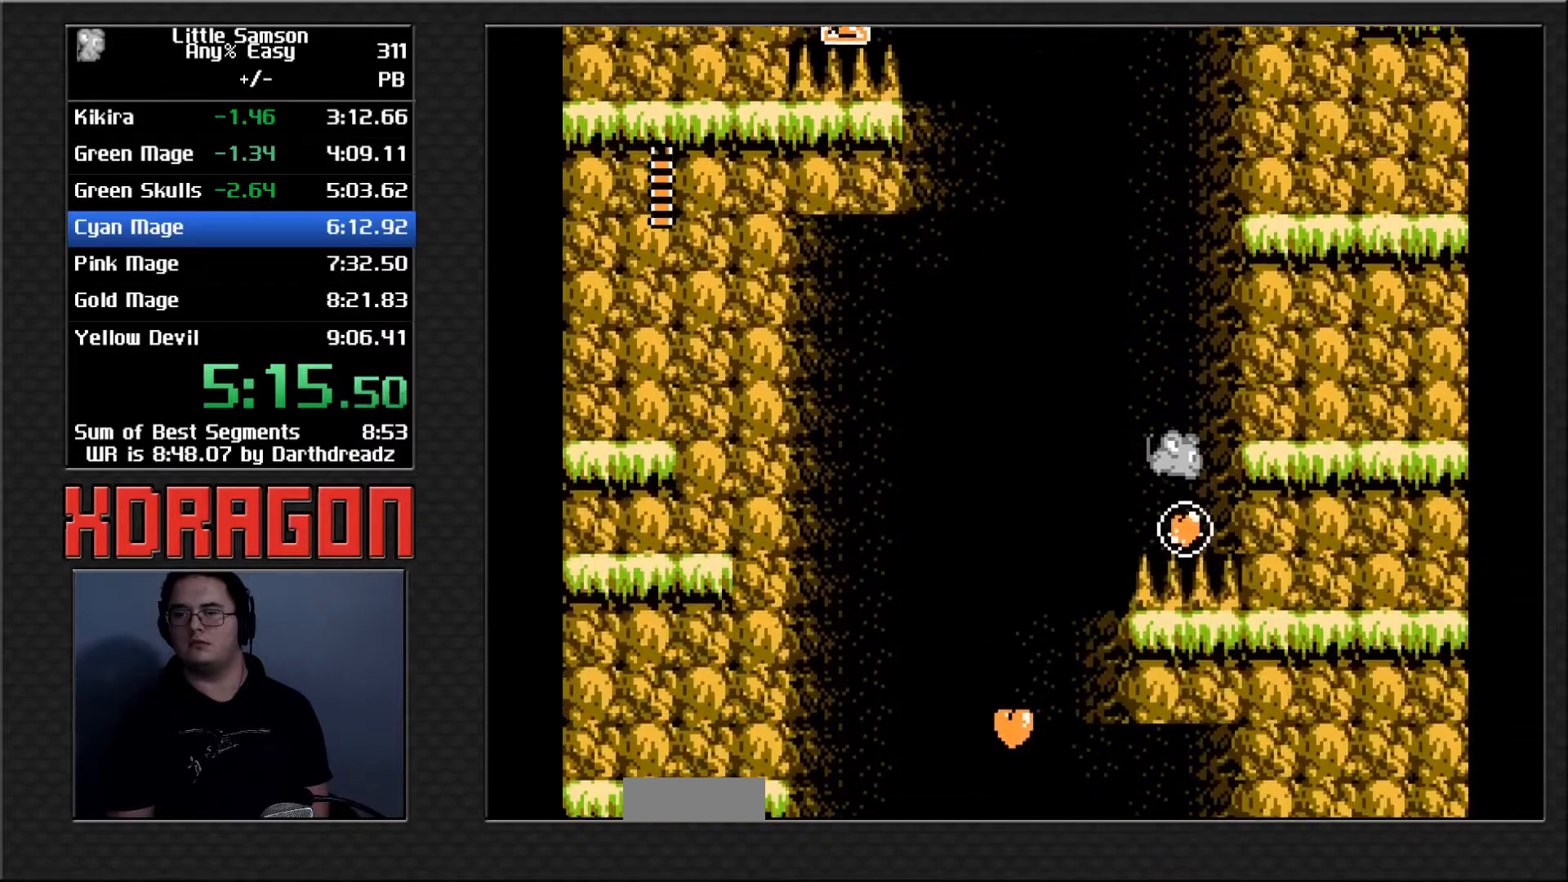
{"buttons": ["DPAD_LEFT"]}
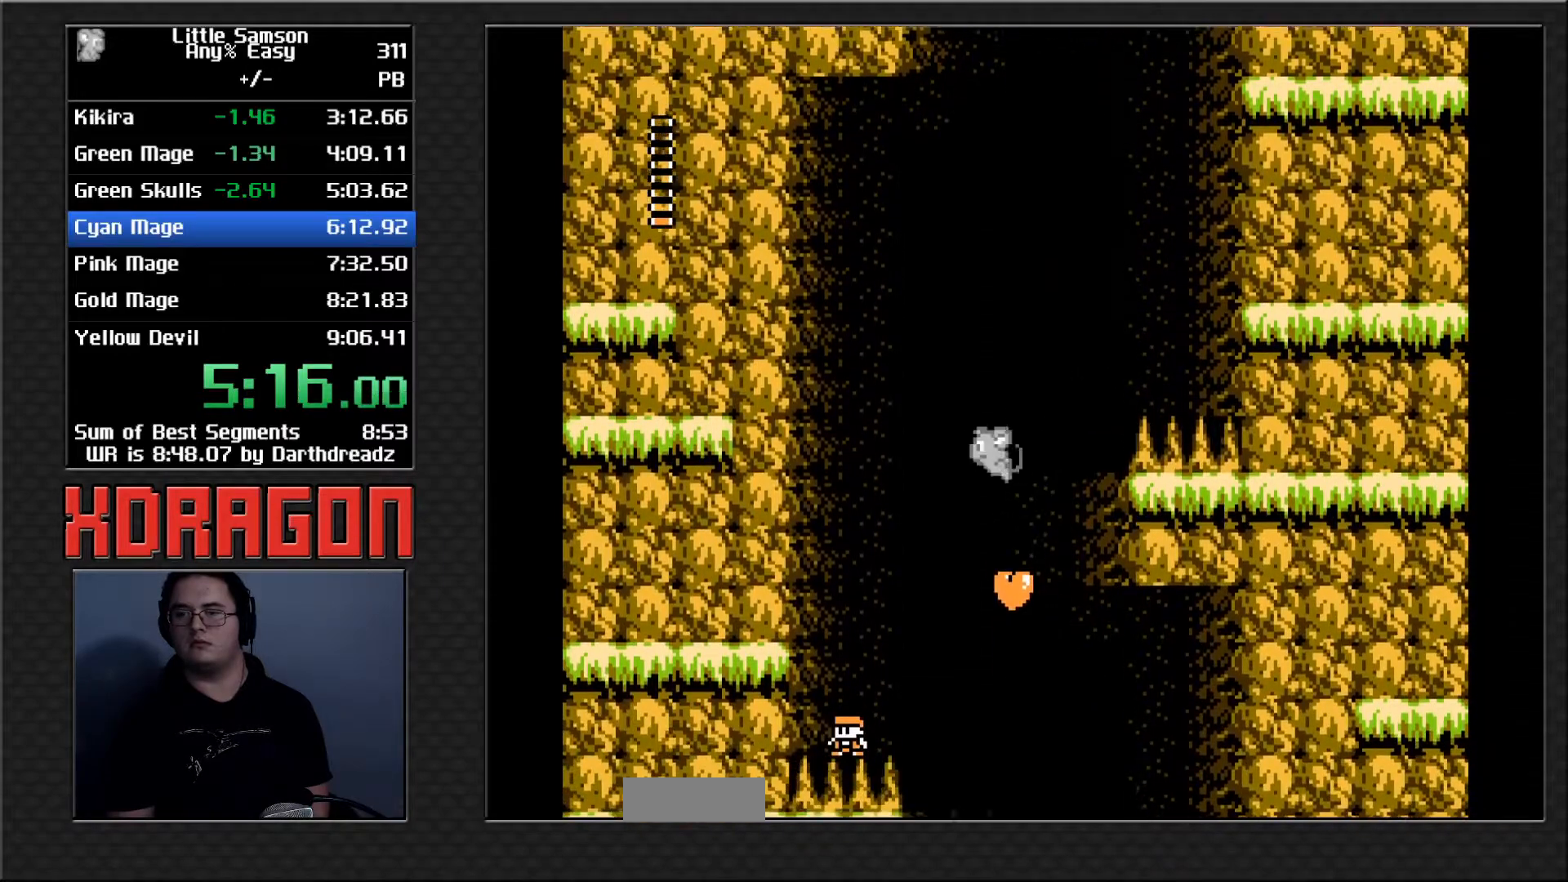
{"buttons": [], "events": [[166, "DPAD_LEFT", "up"], [283, "DPAD_RIGHT", "down"], [350, "DPAD_RIGHT", "up"]]}
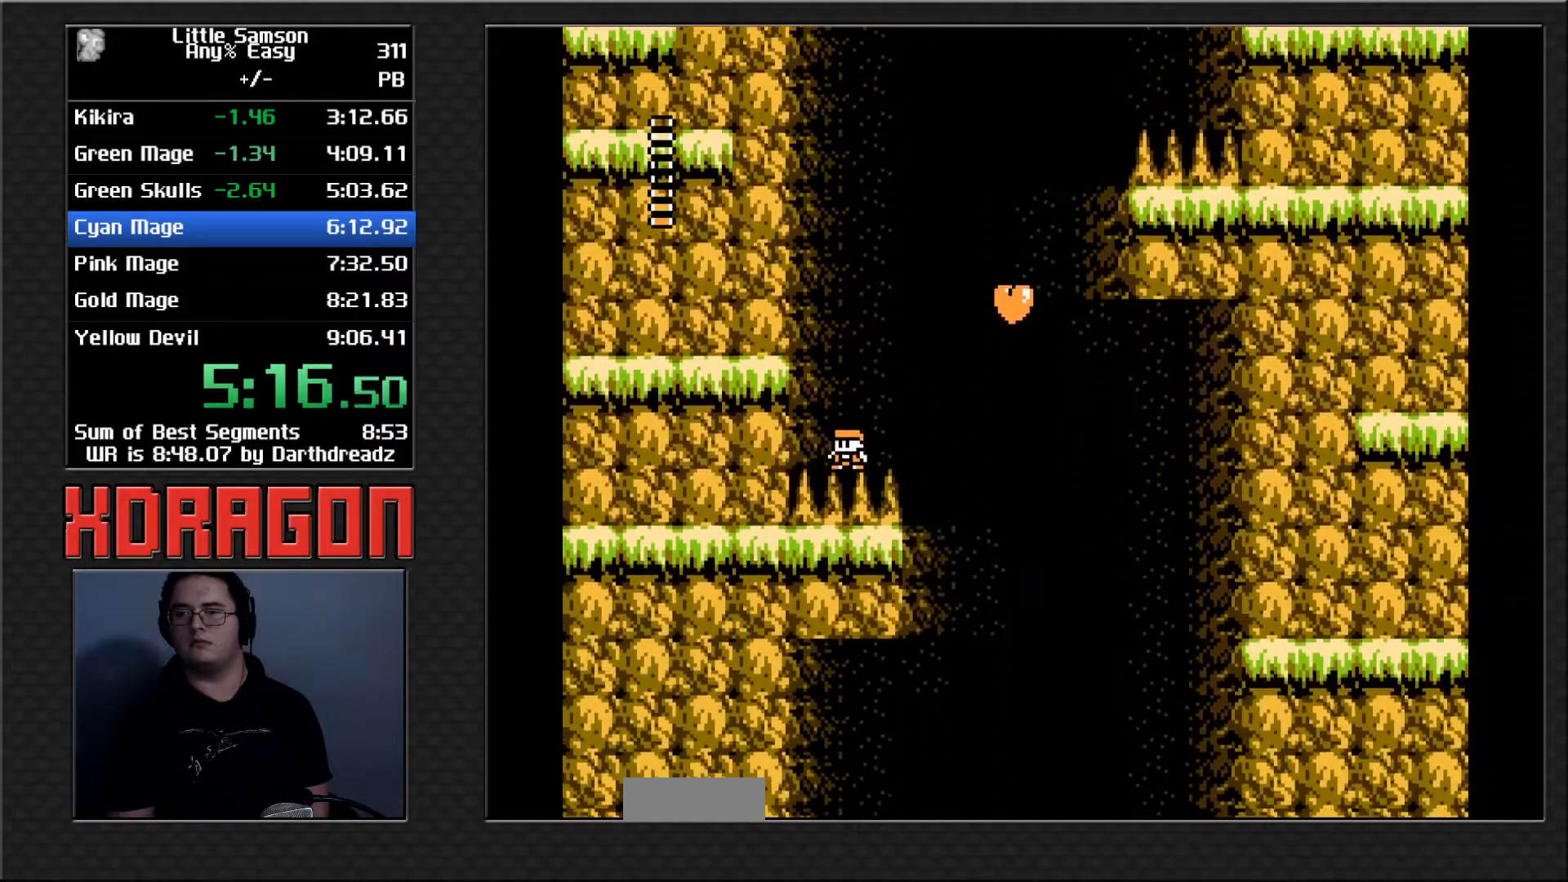
{"buttons": ["DPAD_LEFT"], "events": [[300, "DPAD_LEFT", "down"]]}
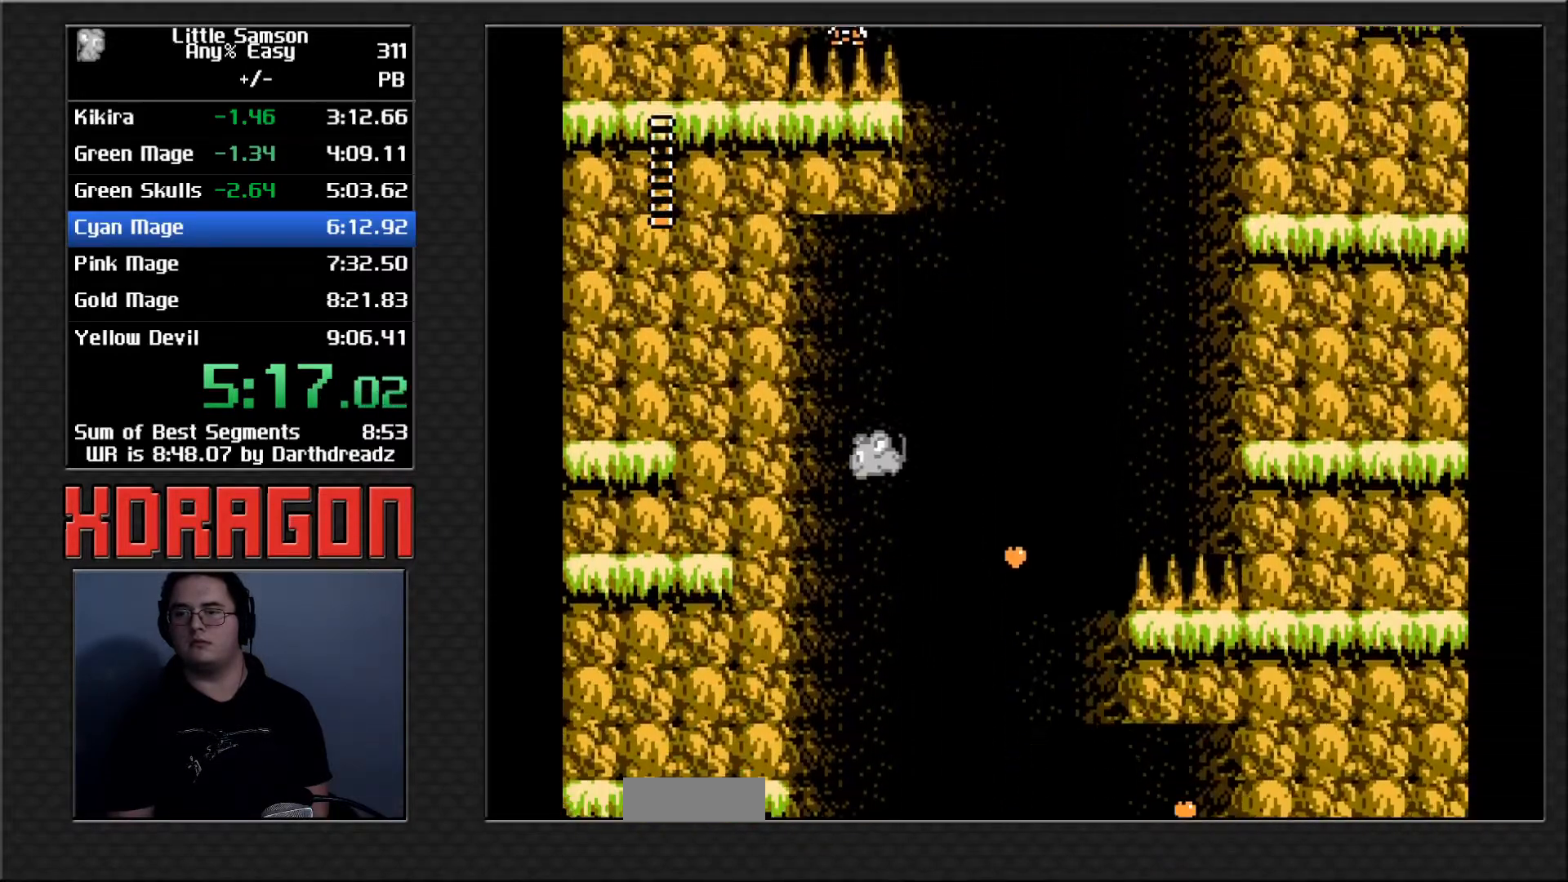
{"buttons": []}